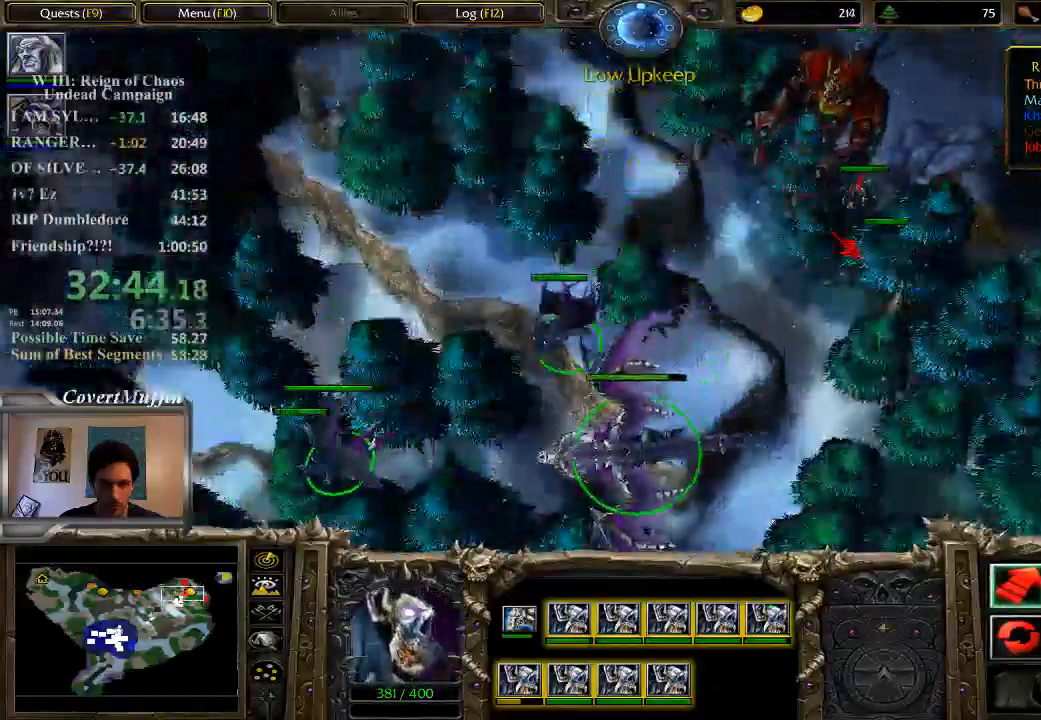
Gameplay with keyboard and mouse; each line is a JSON object with the keys and mouse buttons held at the frame after it. "events" lists presses ("down") and releases ("up") of "1", "2", "3", "4", "5", "6", "7", "a", "alt", "c", "caps_lock", "ctrl", "d", "e", "f", "q", "r", "s", "shift", "space", "t", "tab", "tilde", "v", "w", "x", "z", "mouse_left" and "mouse_right" between this image and that frame as [ms after this image, input, new state], when the widget could be followed in between. "mouse_left", "mouse_right" = the "left", "right" buttons of the "mouse" list. No other keys are recorded. Not read: mouse_move.
{"keys": [], "mouse": ["left"], "events": [[300, "a", "down"], [433, "a", "up"], [433, "mouse_left", "down"]]}
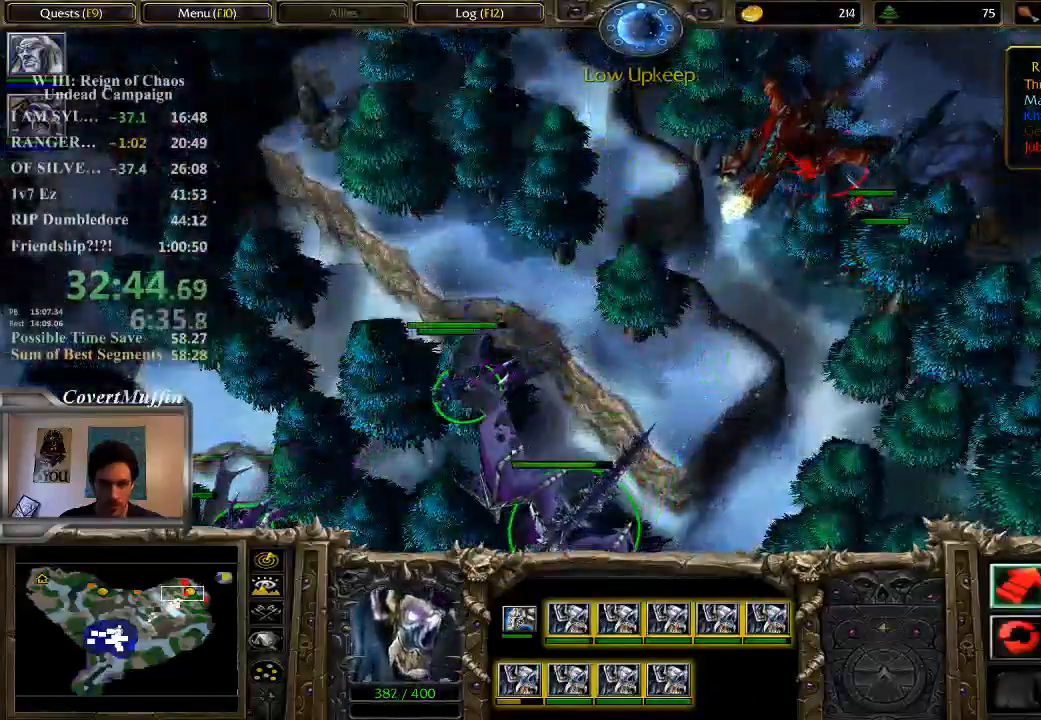
{"keys": [], "mouse": [], "events": [[67, "mouse_left", "up"]]}
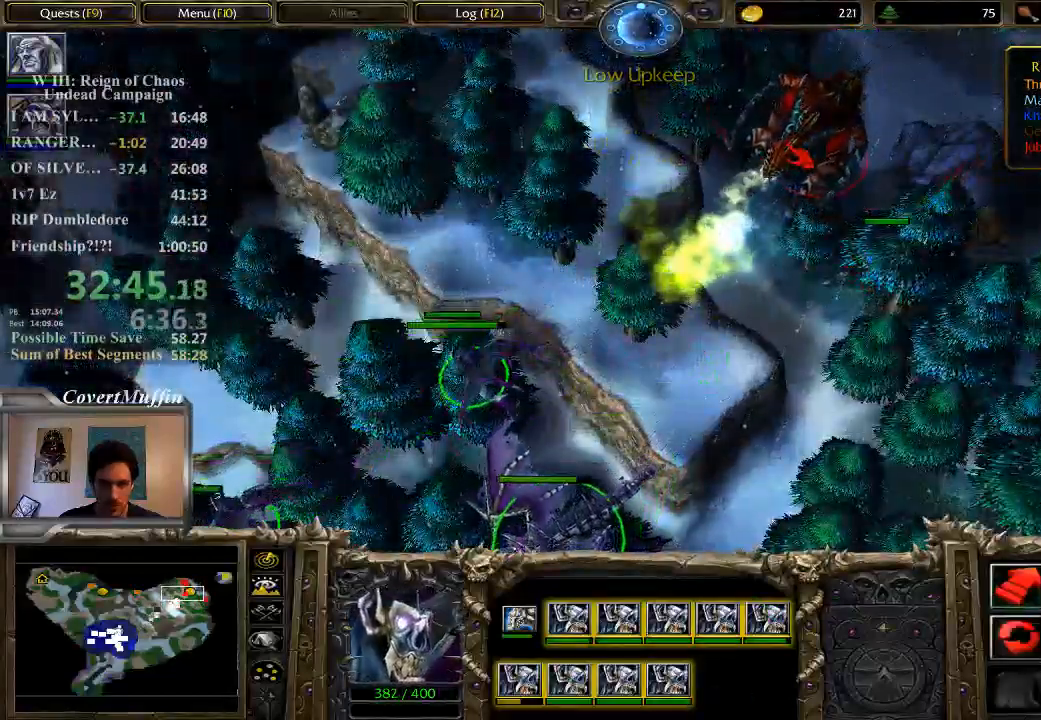
{"keys": [], "mouse": [], "events": []}
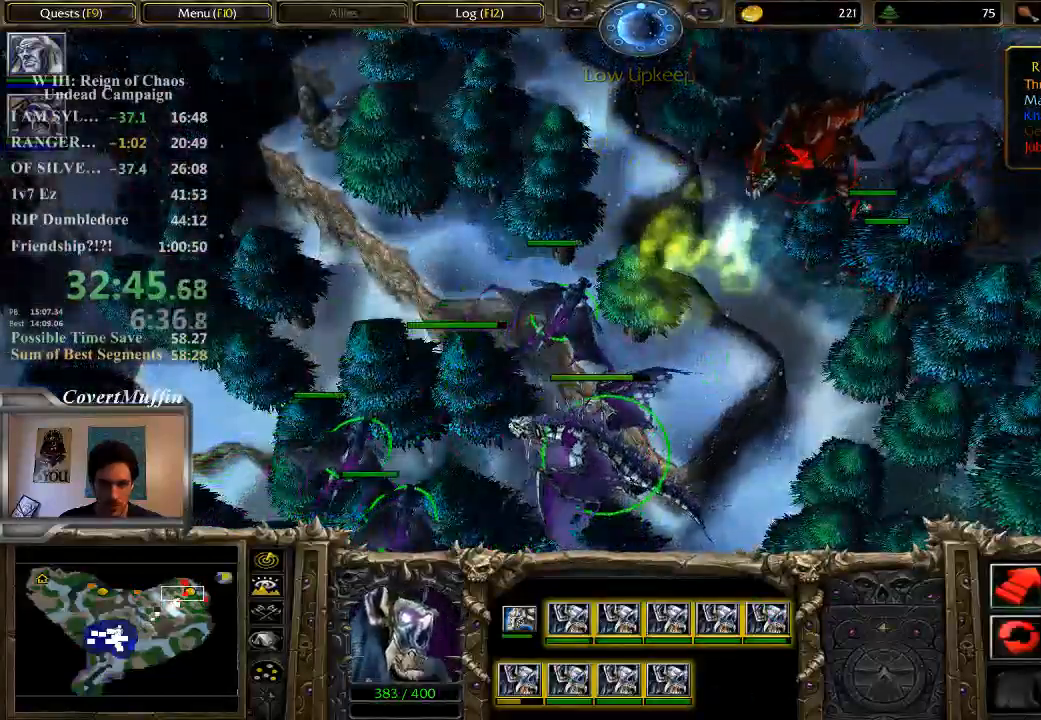
{"keys": [], "mouse": [], "events": []}
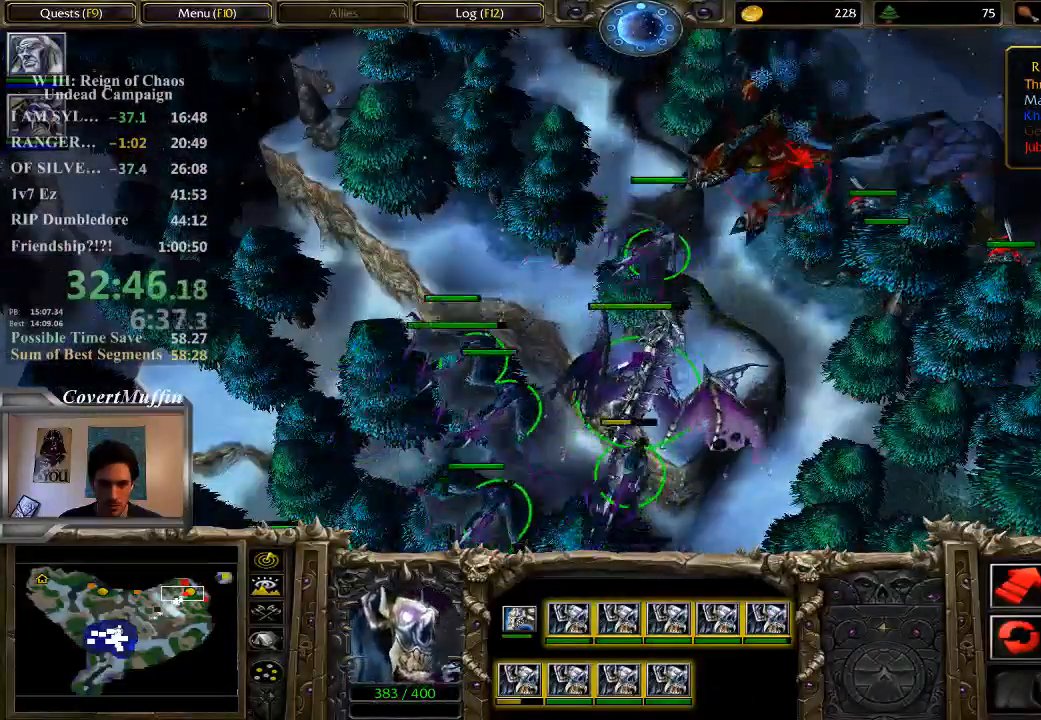
{"keys": [], "mouse": [], "events": []}
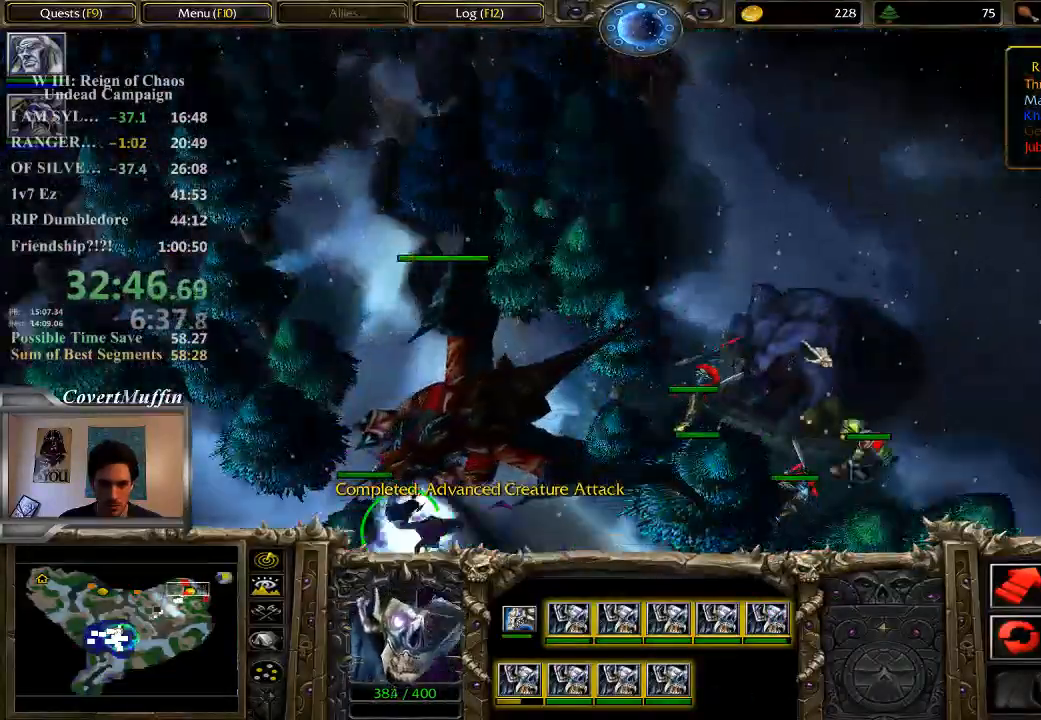
{"keys": [], "mouse": [], "events": []}
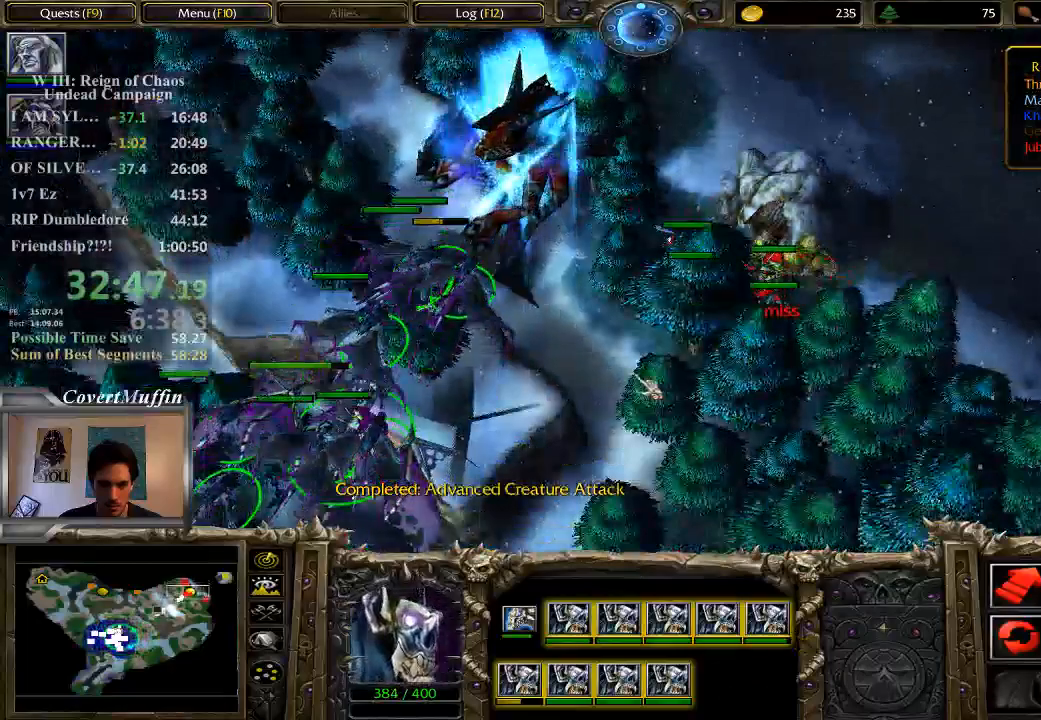
{"keys": [], "mouse": [], "events": [[150, "5", "down"], [250, "5", "up"]]}
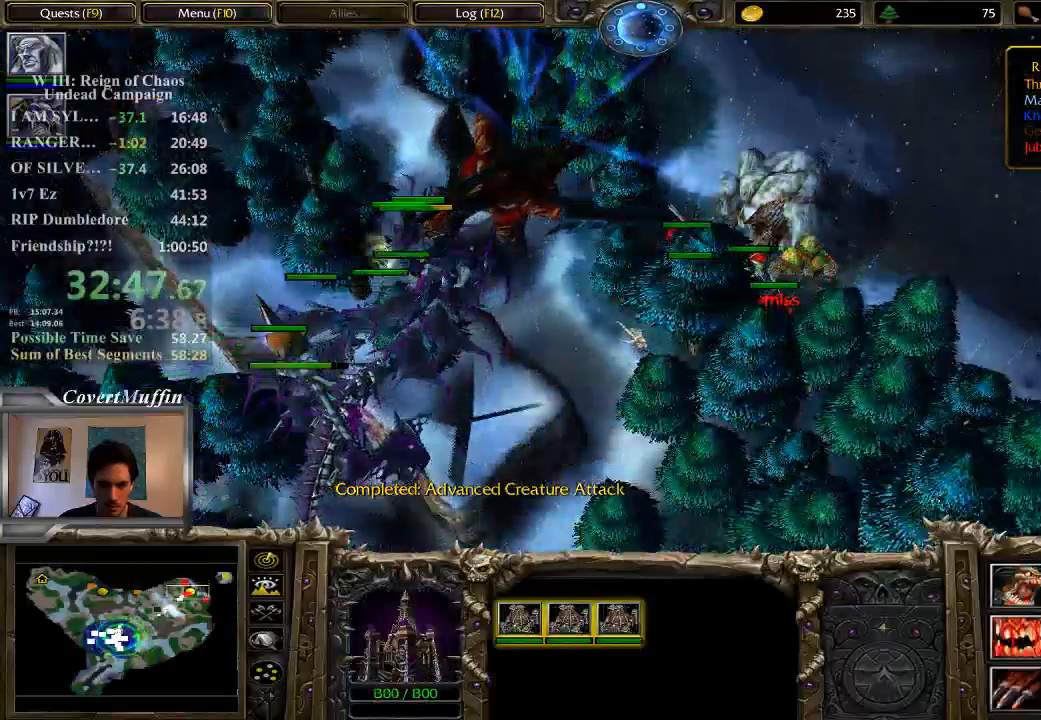
{"keys": [], "mouse": [], "events": []}
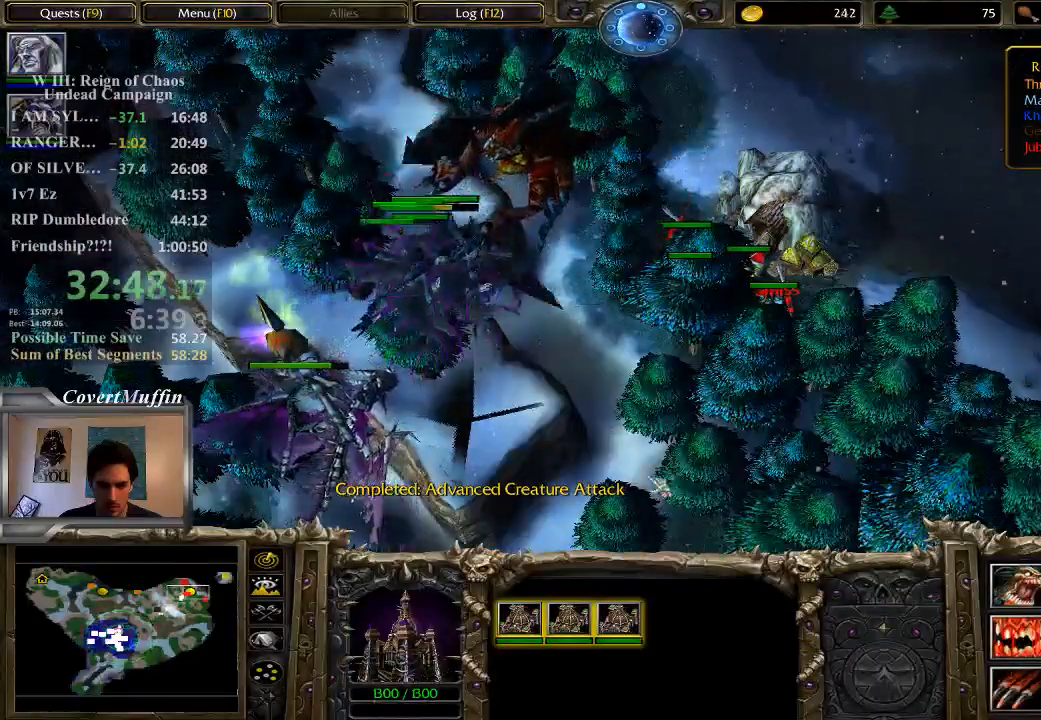
{"keys": [], "mouse": [], "events": [[33, "a", "down"], [133, "a", "up"], [333, "1", "down"], [433, "1", "up"]]}
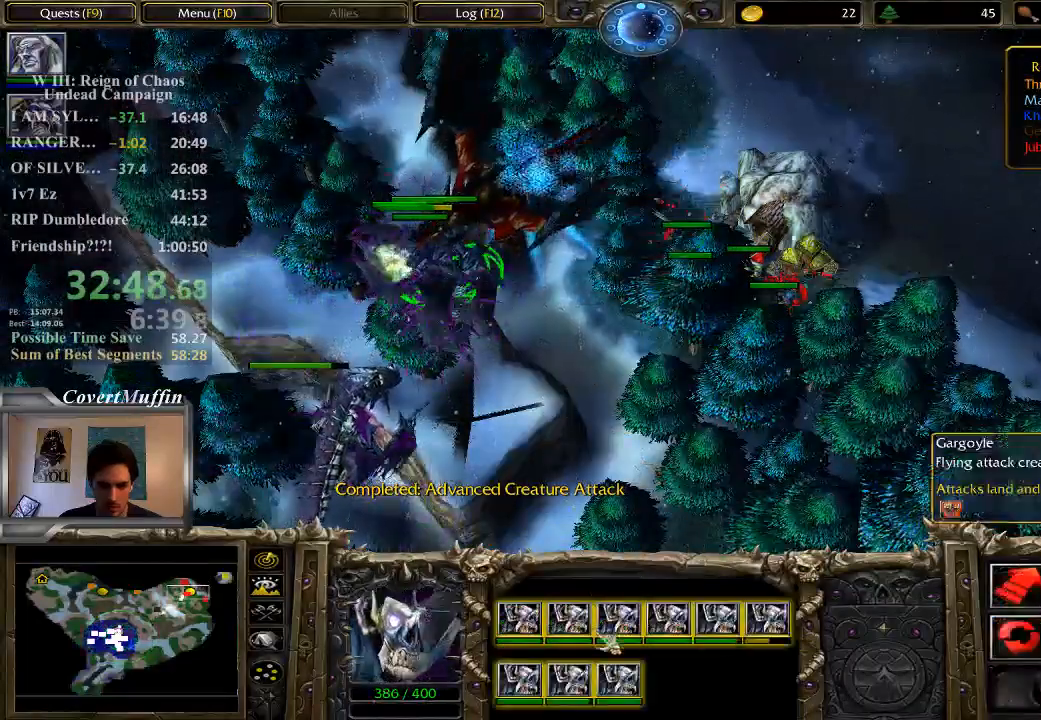
{"keys": [], "mouse": [], "events": []}
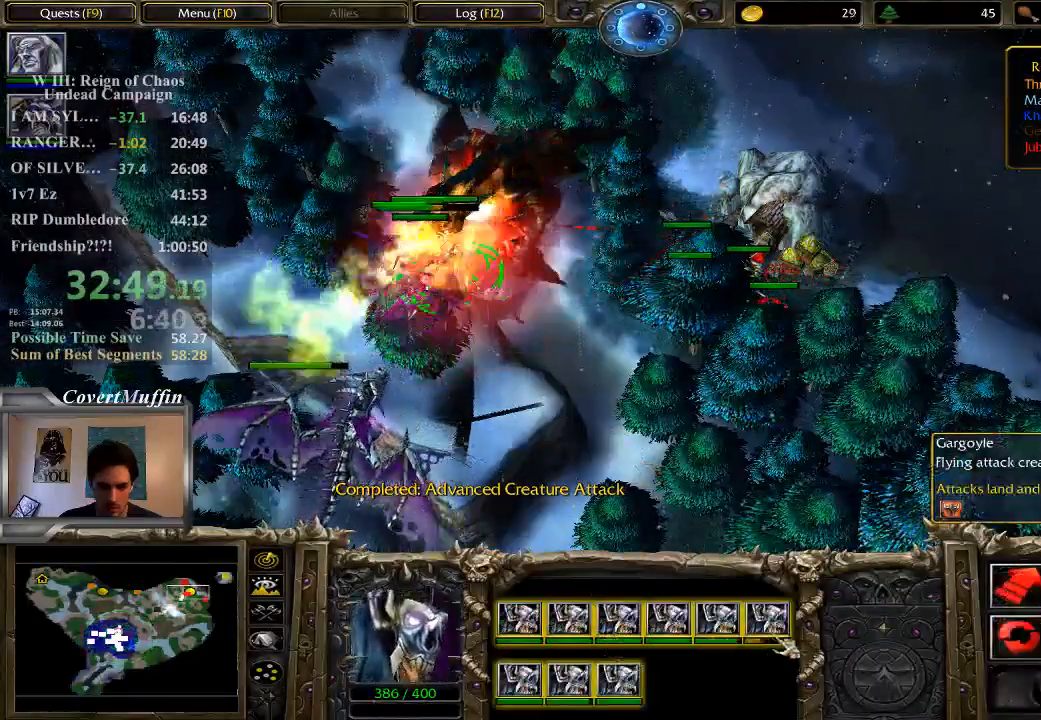
{"keys": [], "mouse": [], "events": [[117, "mouse_left", "down"], [250, "mouse_left", "up"]]}
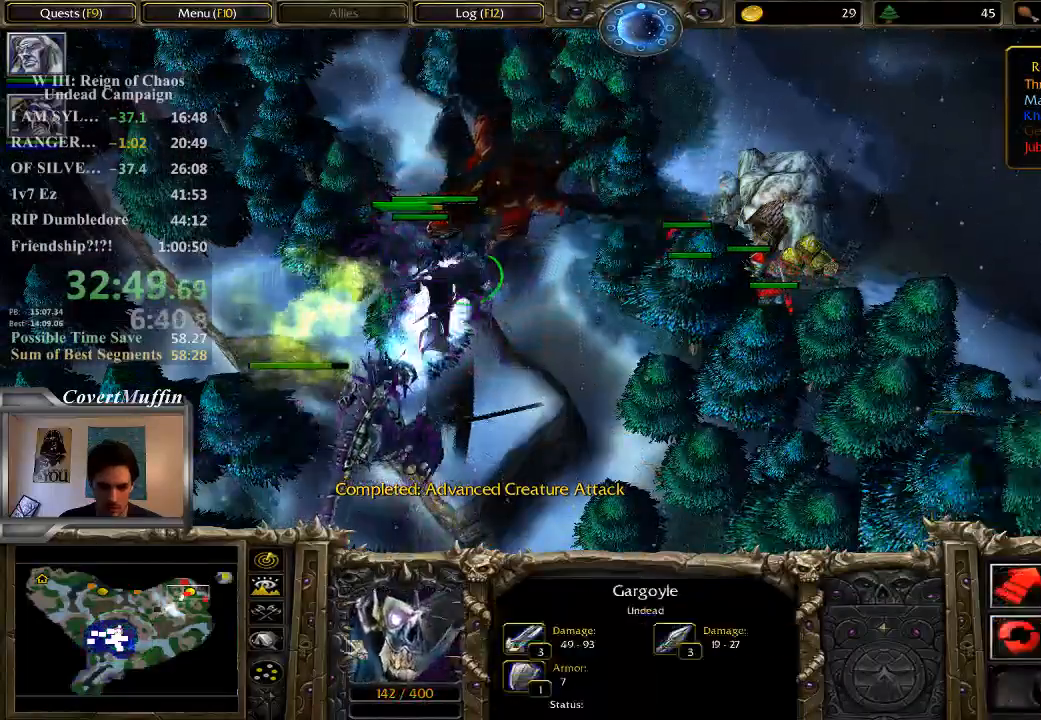
{"keys": [], "mouse": [], "events": [[83, "mouse_right", "down"], [183, "mouse_right", "up"], [250, "mouse_right", "down"], [350, "mouse_right", "up"]]}